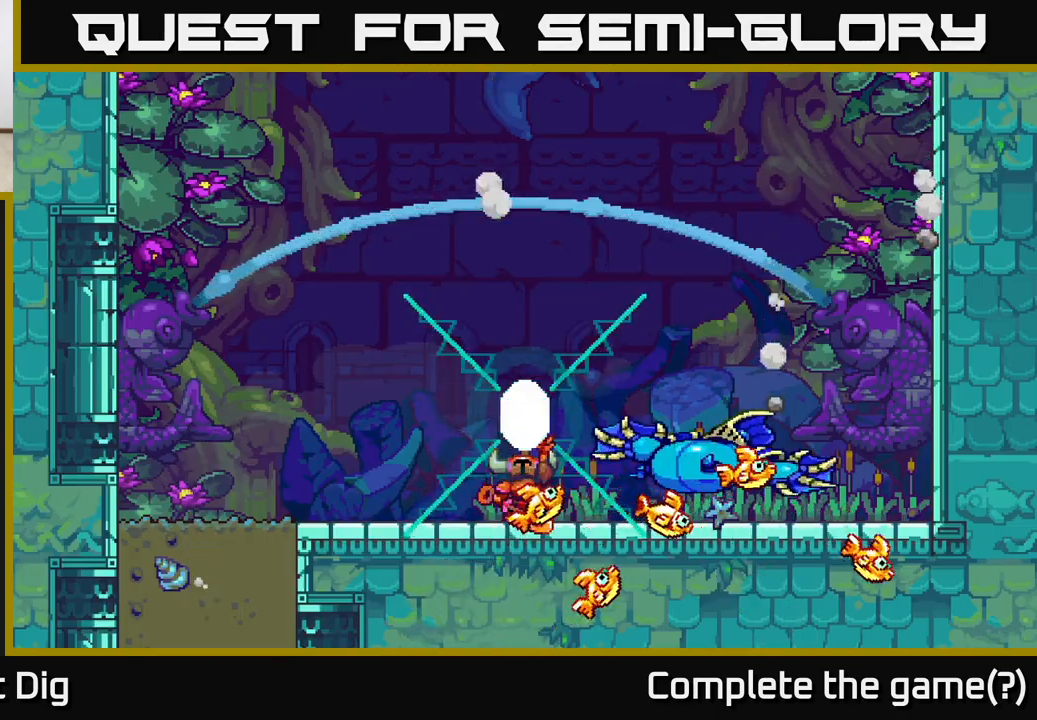
Gameplay with a controller (Xbox layout); each line is a JSON object with the inputs held at the frame after it. "events" lists button and stick changes between this image and that frame as [ms after this image, input, new state], when the widget could be followed in between.
{"buttons": ["START"], "left_stick": "center", "right_stick": "center", "events": [[417, "START", "down"]]}
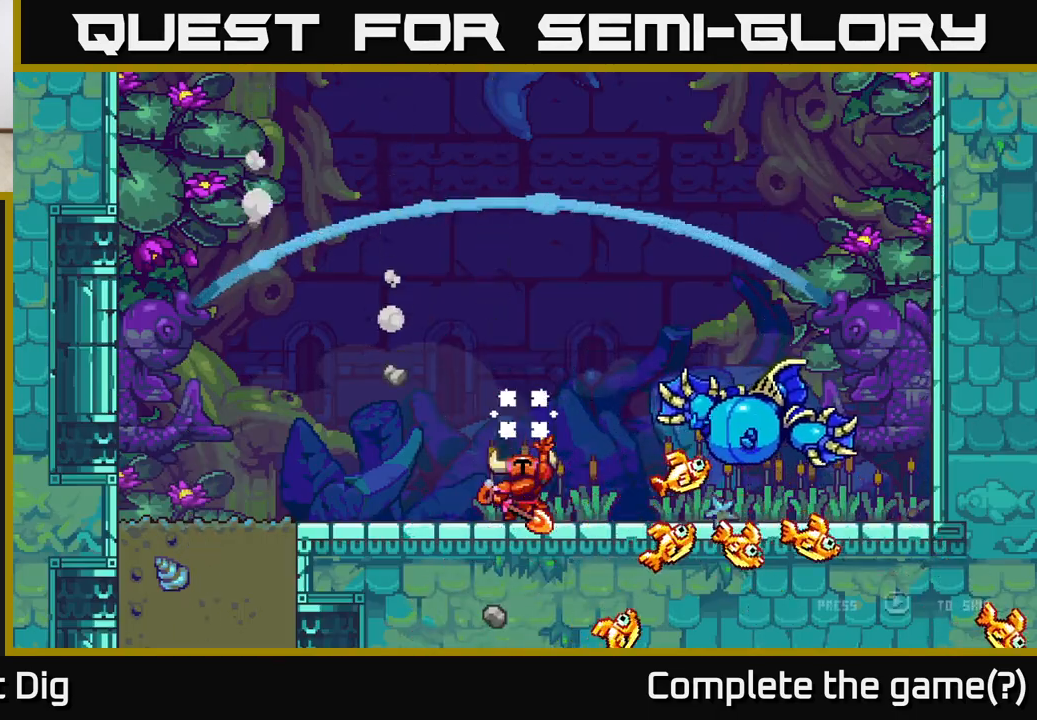
{"buttons": [], "left_stick": "center", "right_stick": "center", "events": [[150, "START", "up"]]}
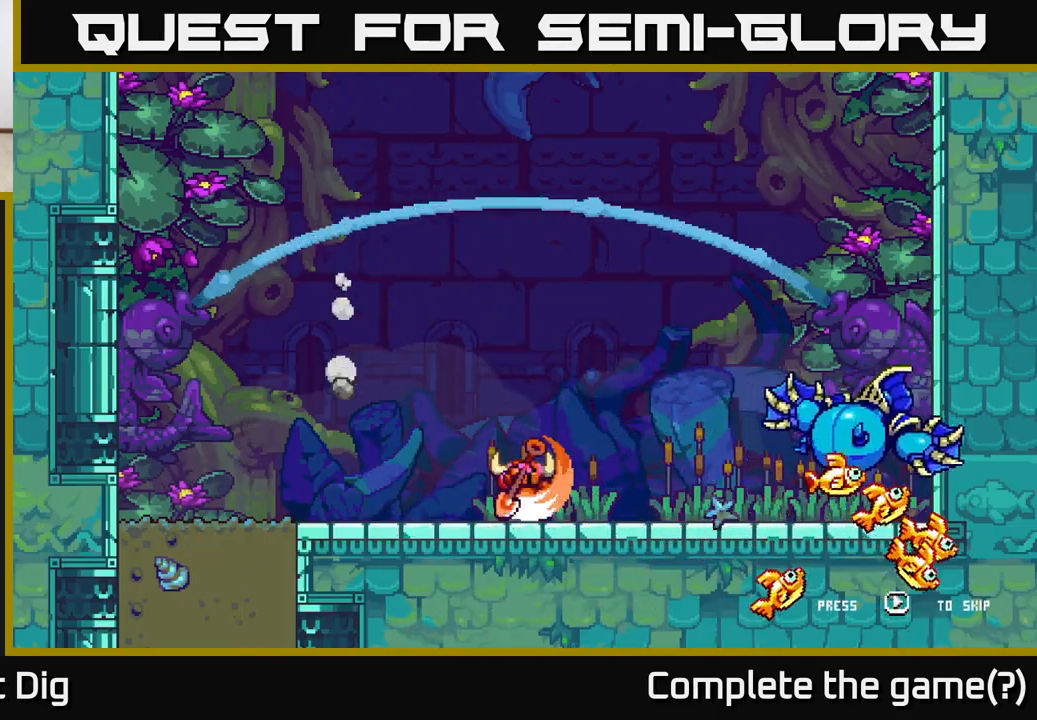
{"buttons": [], "left_stick": "center", "right_stick": "center", "events": [[183, "START", "down"], [350, "START", "up"]]}
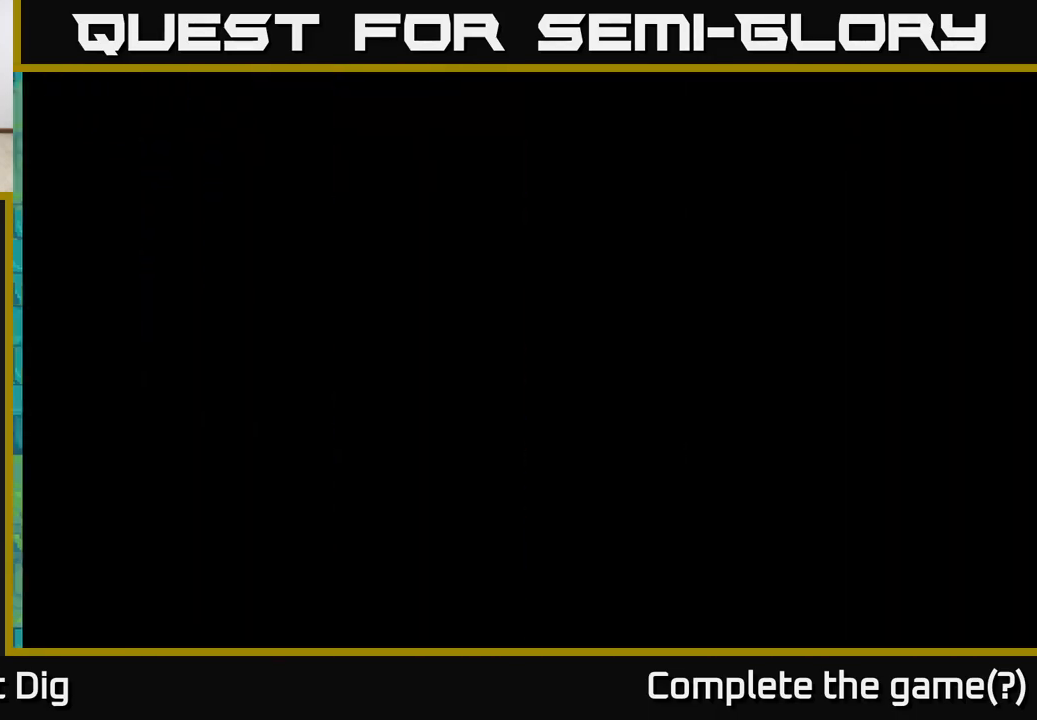
{"buttons": [], "left_stick": "center", "right_stick": "center", "events": []}
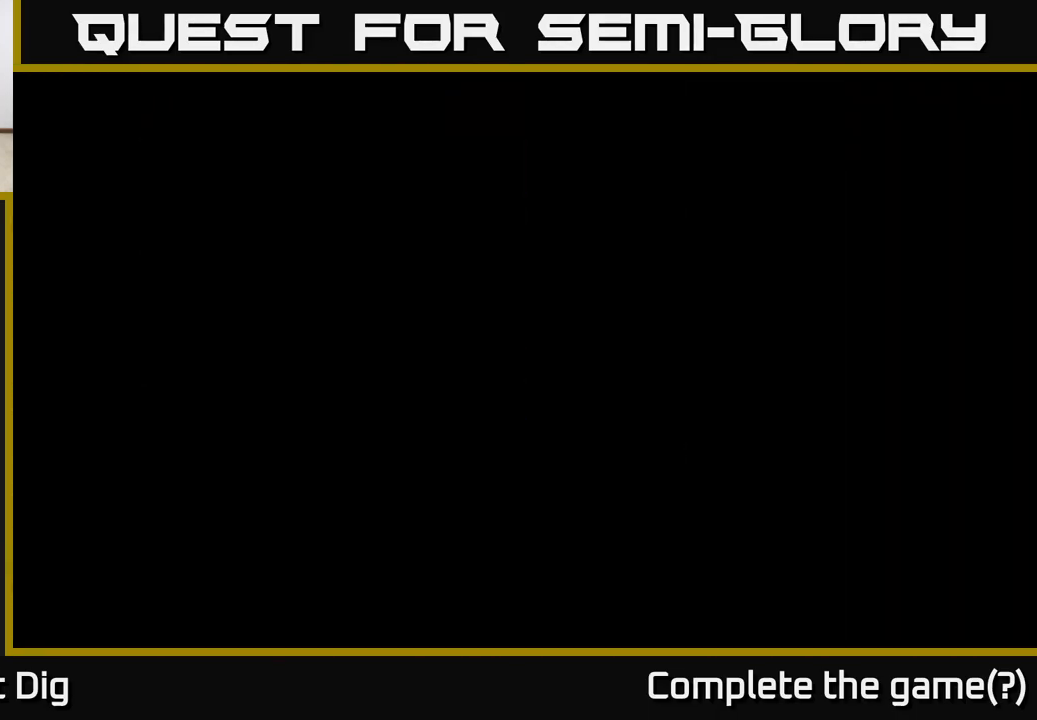
{"buttons": ["DPAD_LEFT"], "left_stick": "center", "right_stick": "center", "events": [[33, "DPAD_LEFT", "down"], [300, "A", "down"], [417, "A", "up"]]}
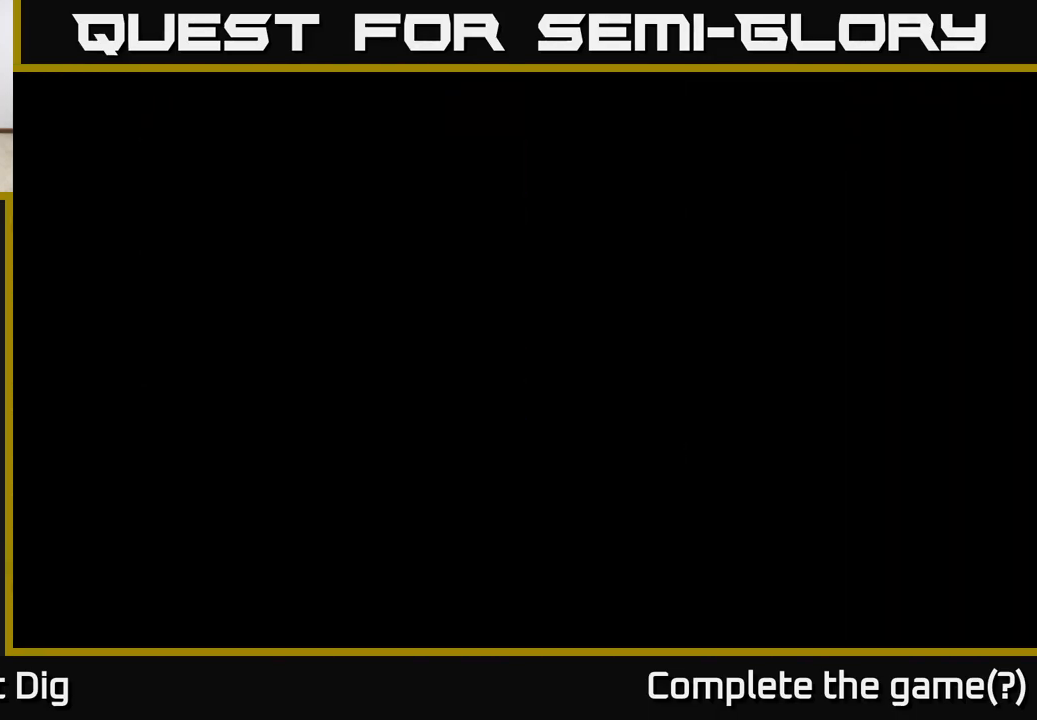
{"buttons": ["A", "DPAD_LEFT"], "left_stick": "center", "right_stick": "center", "events": [[50, "A", "down"], [133, "A", "up"], [233, "A", "down"], [317, "A", "up"], [433, "A", "down"]]}
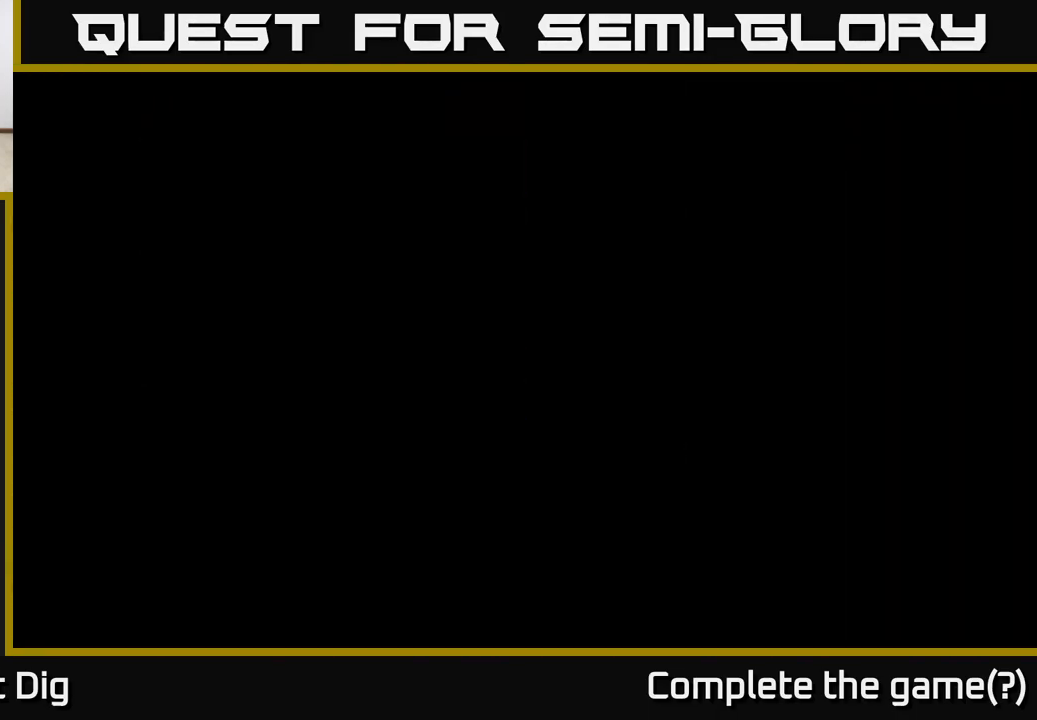
{"buttons": ["DPAD_LEFT"], "left_stick": "center", "right_stick": "center", "events": [[17, "A", "up"], [117, "A", "down"], [217, "A", "up"], [317, "A", "down"], [433, "A", "up"]]}
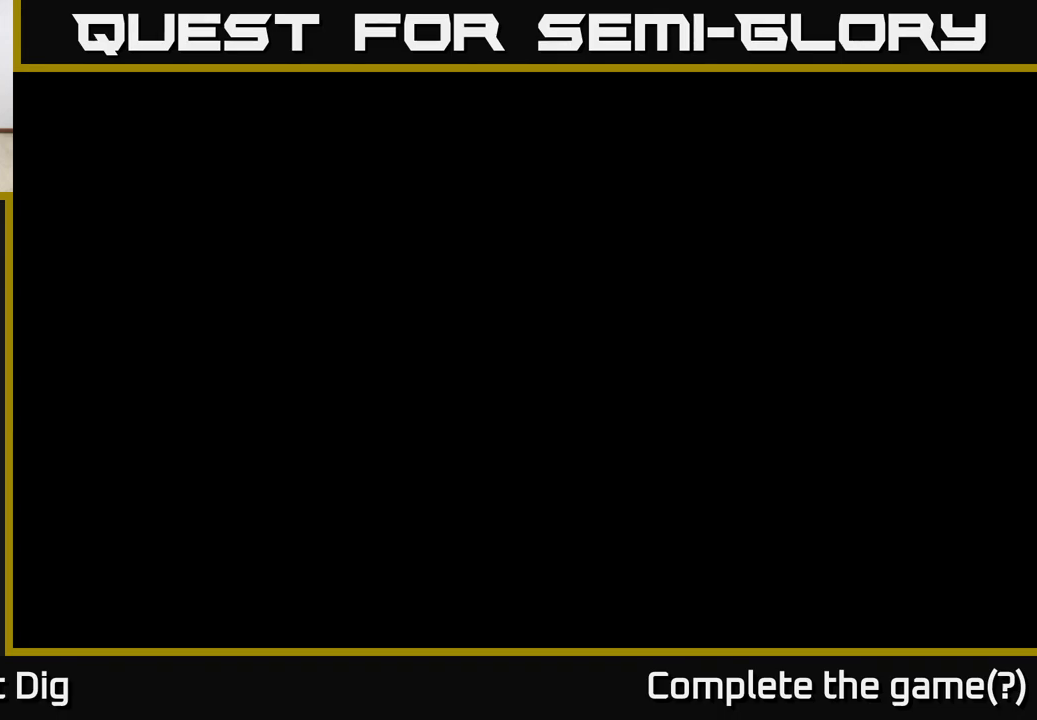
{"buttons": ["DPAD_LEFT"], "left_stick": "center", "right_stick": "center", "events": [[167, "A", "down"], [200, "DPAD_LEFT", "up"], [300, "A", "up"], [350, "DPAD_LEFT", "down"]]}
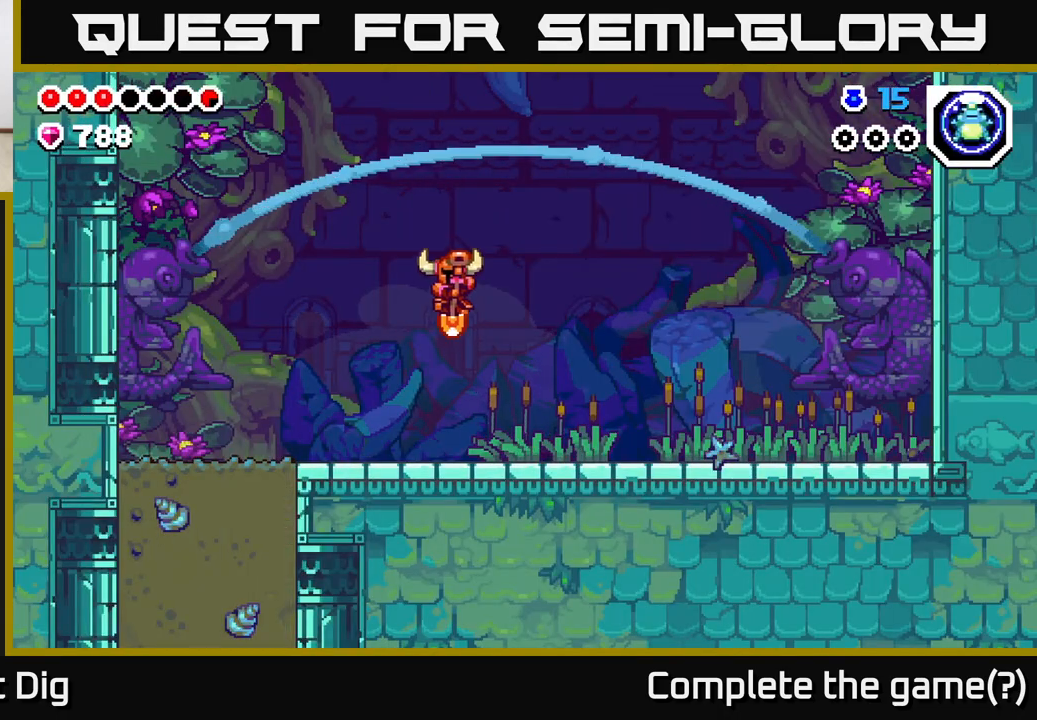
{"buttons": ["DPAD_LEFT"], "left_stick": "center", "right_stick": "center", "events": [[400, "A", "down"], [433, "A", "up"]]}
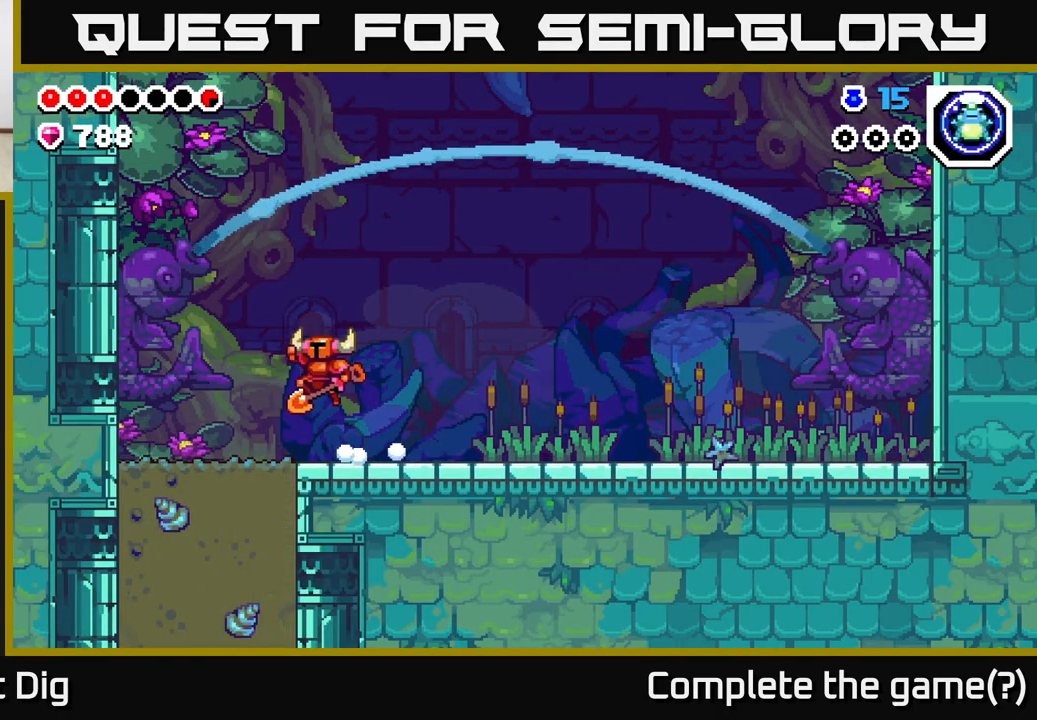
{"buttons": ["X", "DPAD_DOWN"], "left_stick": "center", "right_stick": "center", "events": [[383, "DPAD_DOWN", "down"], [383, "DPAD_LEFT", "up"], [467, "X", "down"]]}
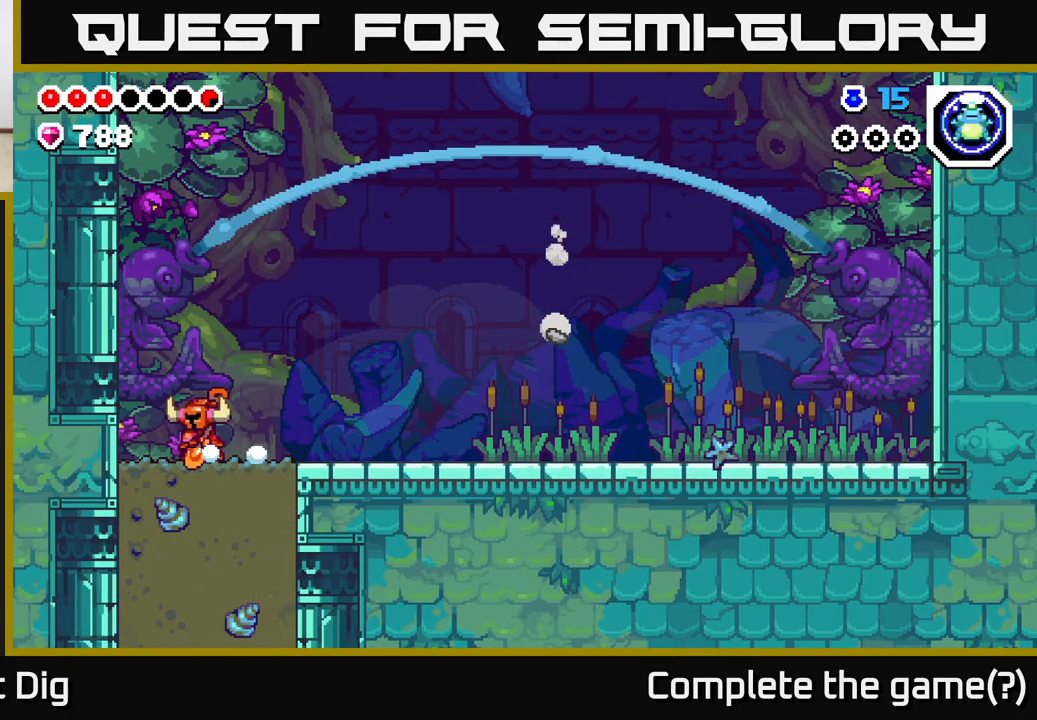
{"buttons": ["DPAD_DOWN"], "left_stick": "center", "right_stick": "center", "events": [[50, "X", "up"], [133, "X", "down"], [250, "X", "up"], [317, "X", "down"], [433, "X", "up"]]}
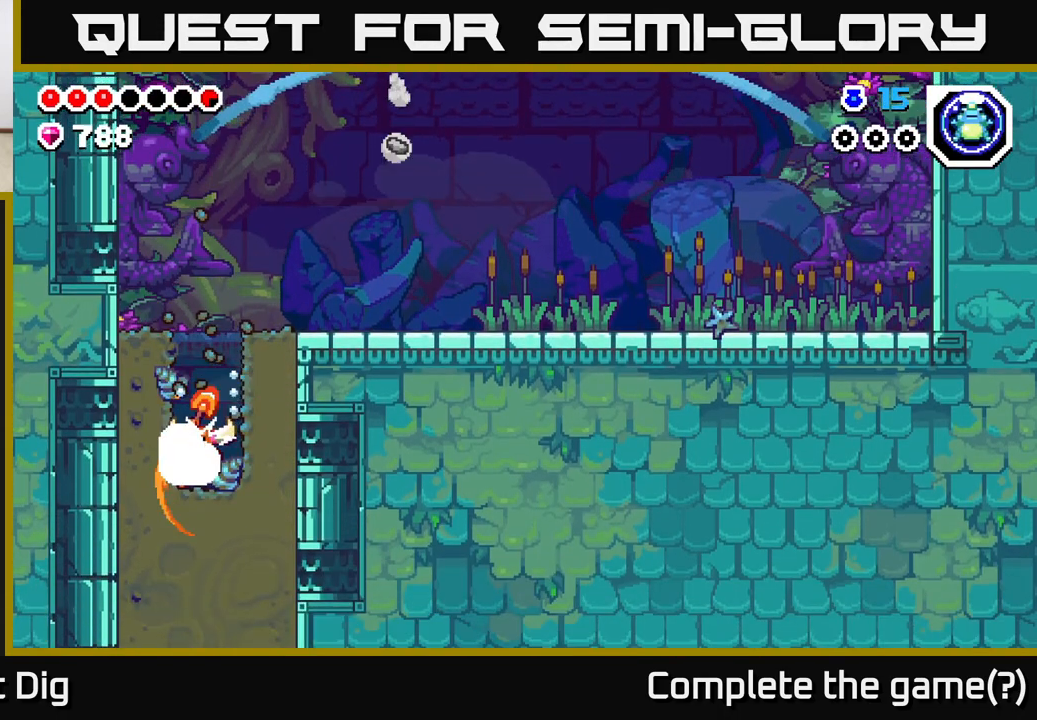
{"buttons": ["DPAD_DOWN"], "left_stick": "center", "right_stick": "center", "events": [[17, "X", "down"], [117, "X", "up"], [183, "X", "down"], [283, "X", "up"], [383, "X", "down"], [467, "X", "up"]]}
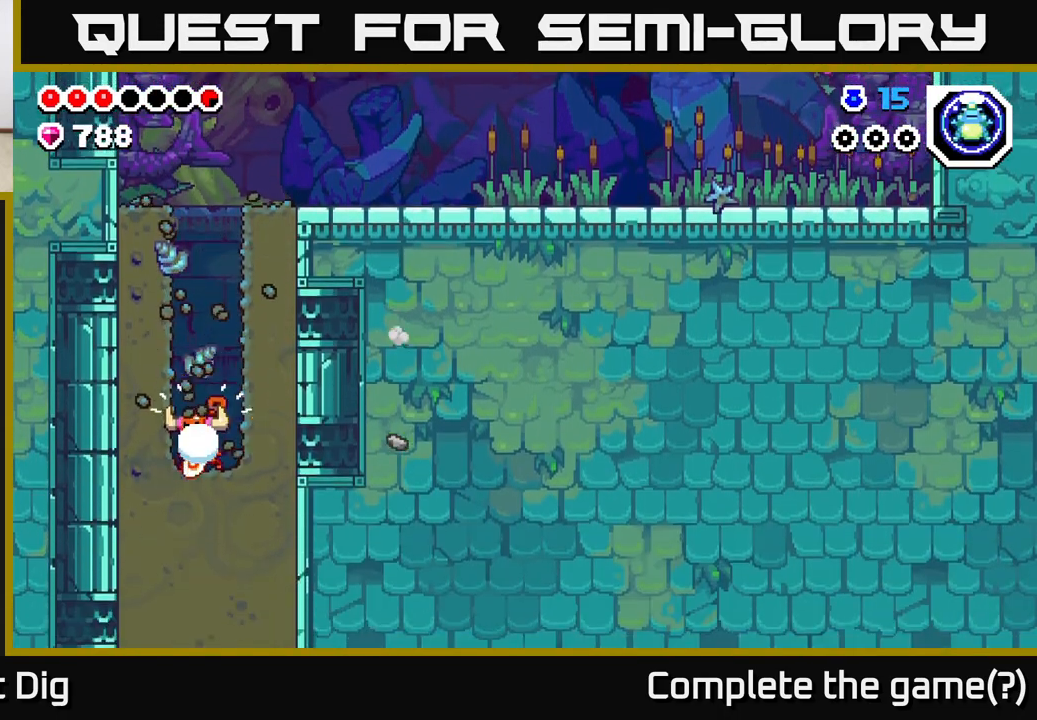
{"buttons": ["X", "DPAD_DOWN"], "left_stick": "center", "right_stick": "center", "events": [[67, "X", "down"], [167, "X", "up"], [250, "X", "down"], [350, "X", "up"], [433, "X", "down"]]}
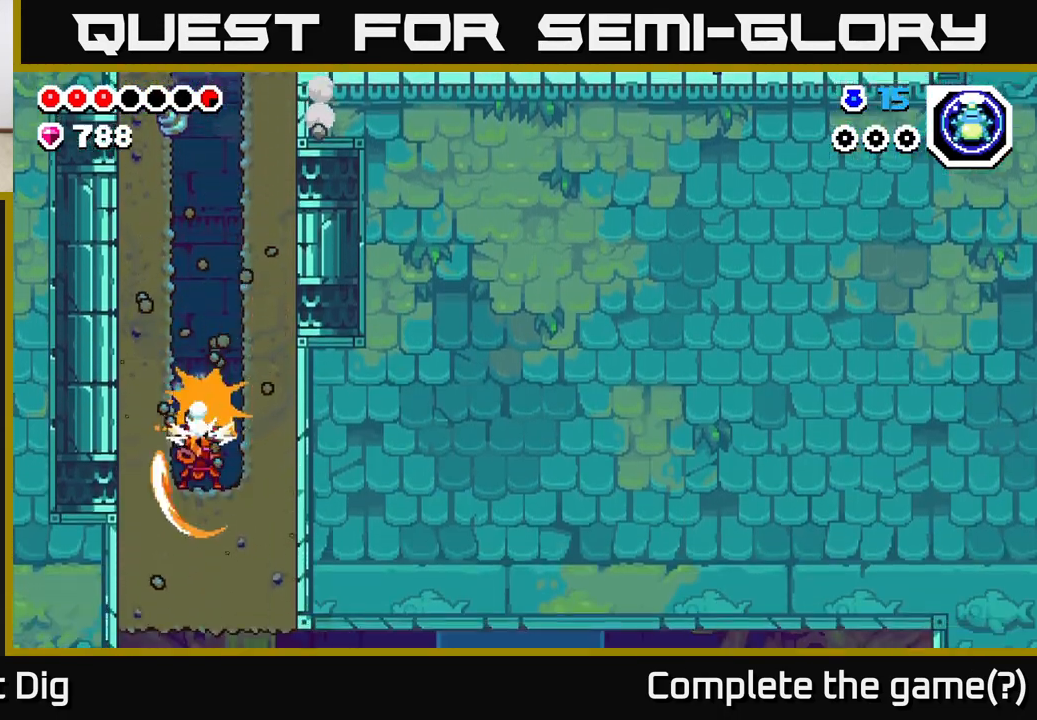
{"buttons": ["DPAD_DOWN"], "left_stick": "center", "right_stick": "center", "events": [[33, "X", "up"], [133, "X", "down"], [217, "X", "up"], [300, "X", "down"], [417, "X", "up"]]}
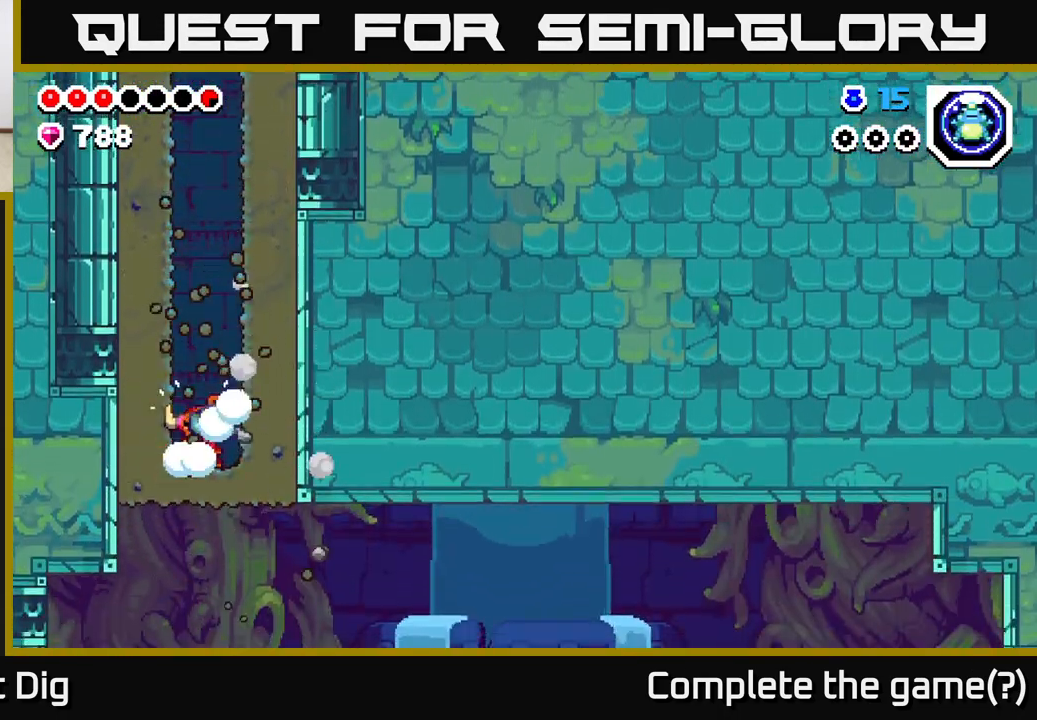
{"buttons": [], "left_stick": "center", "right_stick": "center", "events": [[250, "X", "down"], [333, "X", "up"], [483, "DPAD_DOWN", "up"]]}
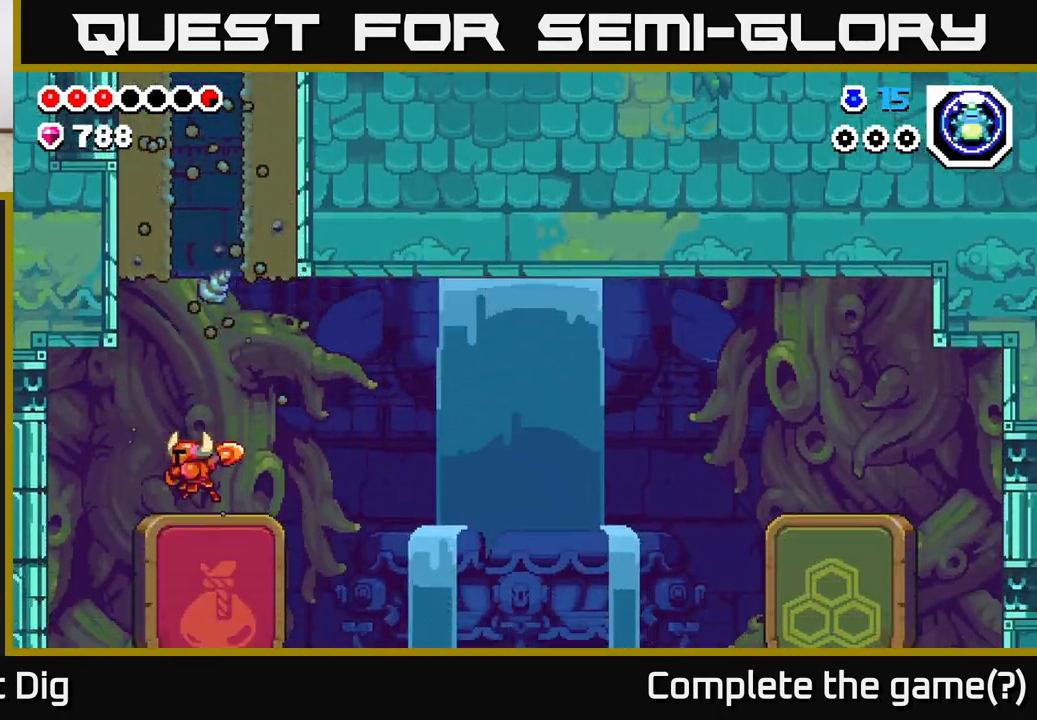
{"buttons": ["DPAD_RIGHT"], "left_stick": "center", "right_stick": "center", "events": [[33, "DPAD_RIGHT", "down"]]}
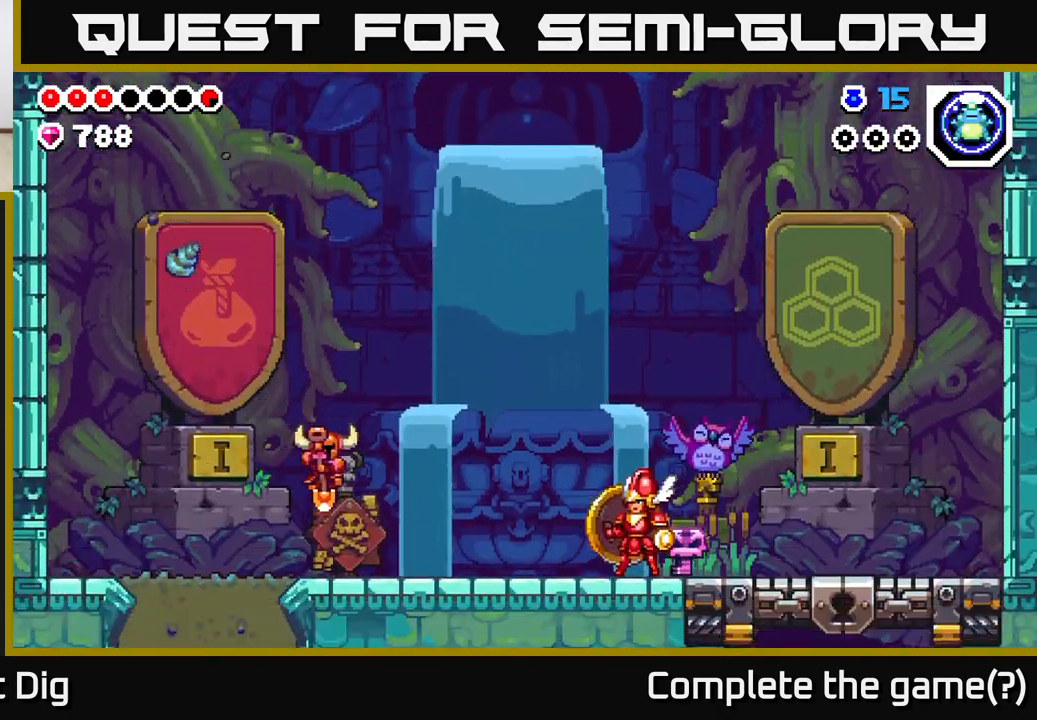
{"buttons": [], "left_stick": "center", "right_stick": "center", "events": [[217, "DPAD_RIGHT", "up"]]}
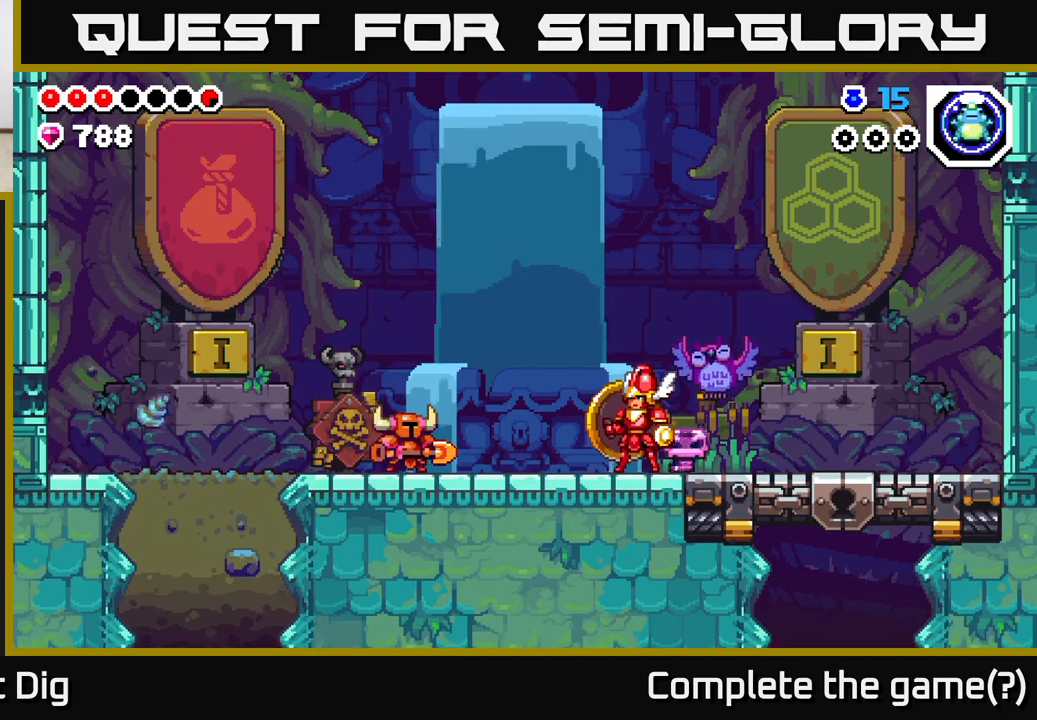
{"buttons": [], "left_stick": "center", "right_stick": "center", "events": [[67, "DPAD_RIGHT", "down"], [367, "DPAD_RIGHT", "up"]]}
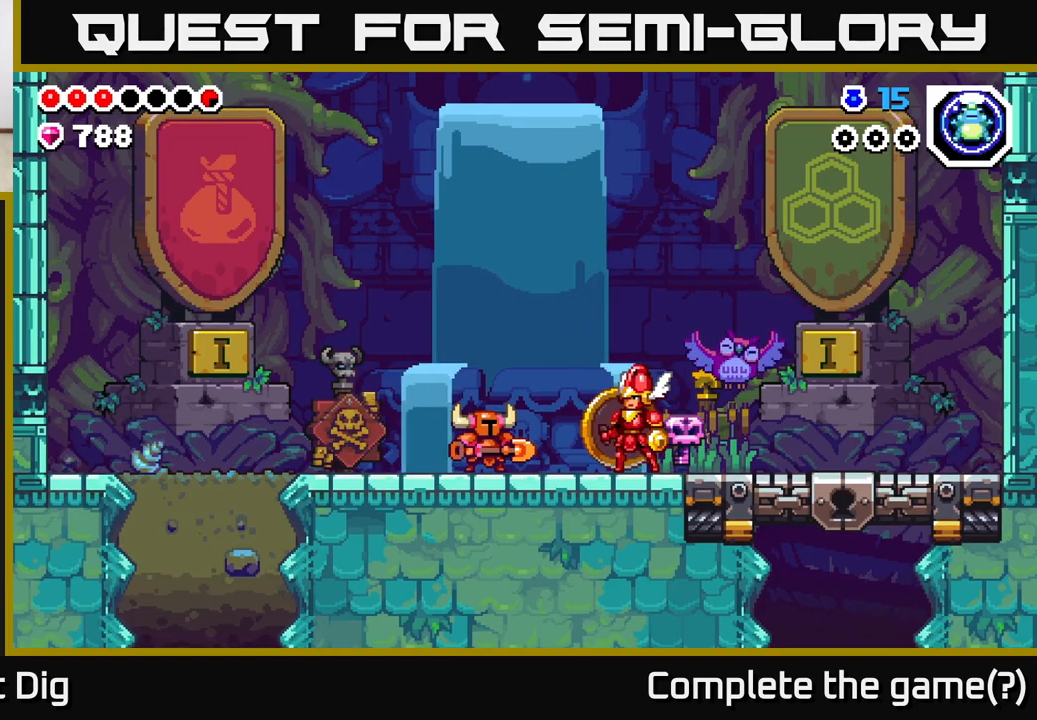
{"buttons": [], "left_stick": "center", "right_stick": "center", "events": [[67, "DPAD_RIGHT", "down"], [417, "DPAD_RIGHT", "up"]]}
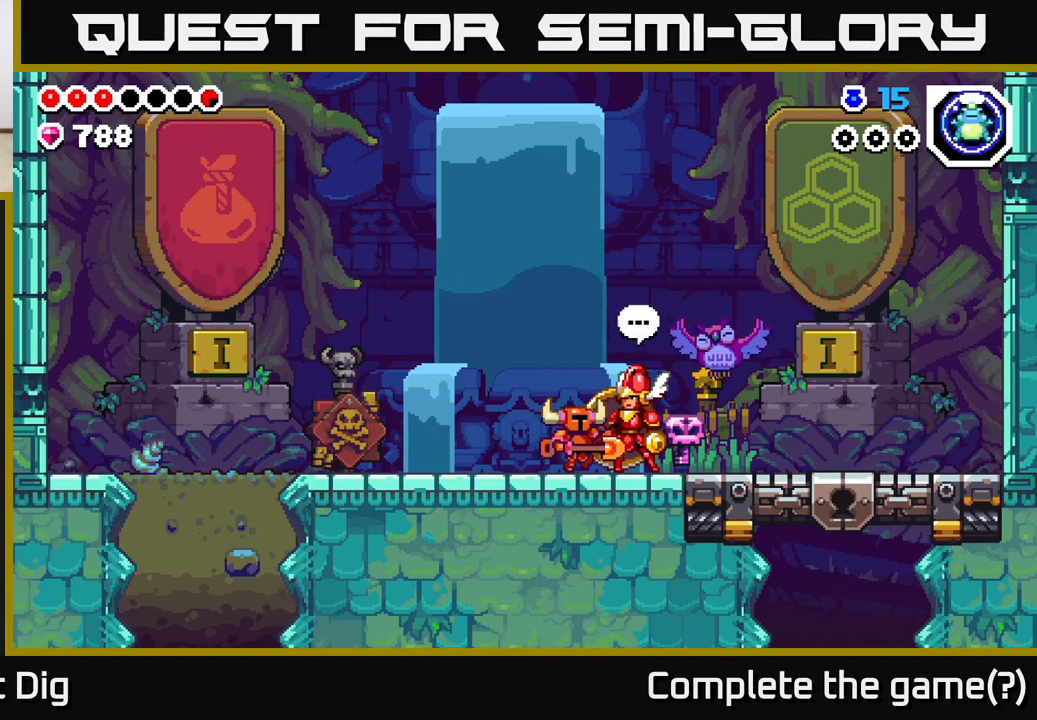
{"buttons": [], "left_stick": "center", "right_stick": "center", "events": [[167, "DPAD_RIGHT", "down"], [383, "DPAD_RIGHT", "up"]]}
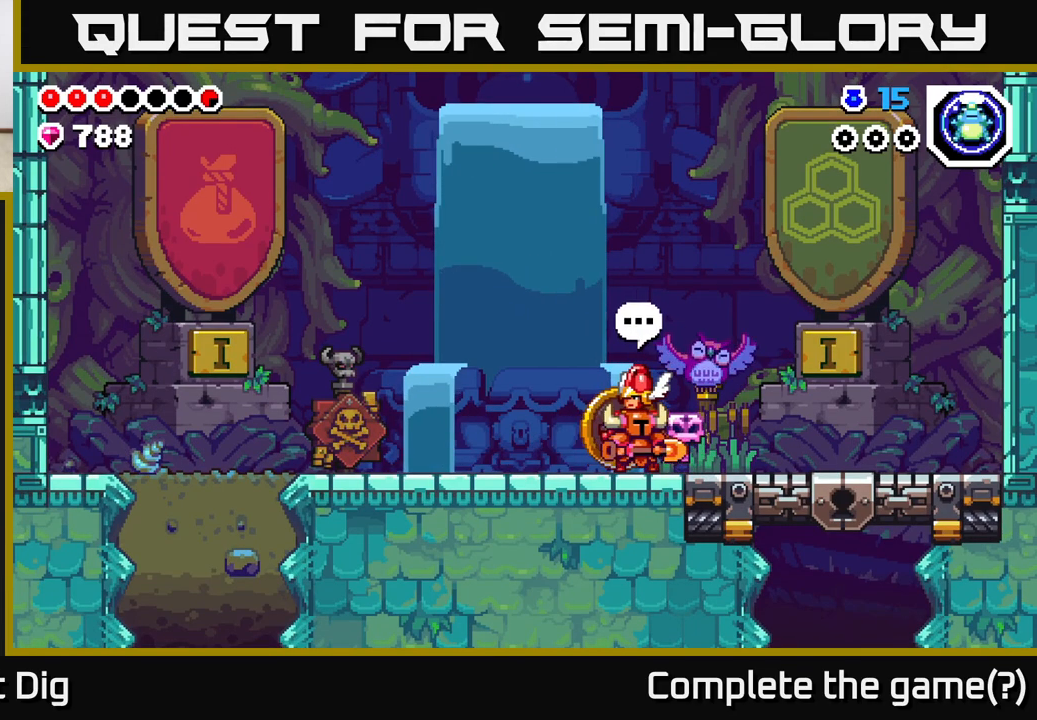
{"buttons": [], "left_stick": "center", "right_stick": "center", "events": []}
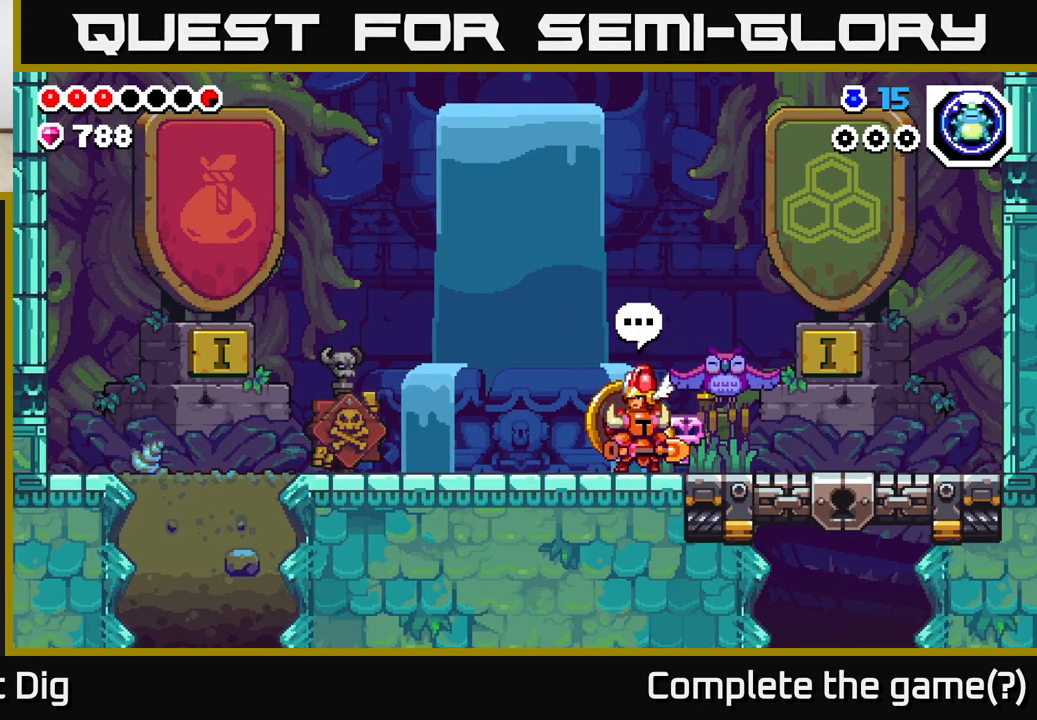
{"buttons": ["A"], "left_stick": "center", "right_stick": "center", "events": [[50, "X", "down"], [117, "X", "up"], [467, "A", "down"]]}
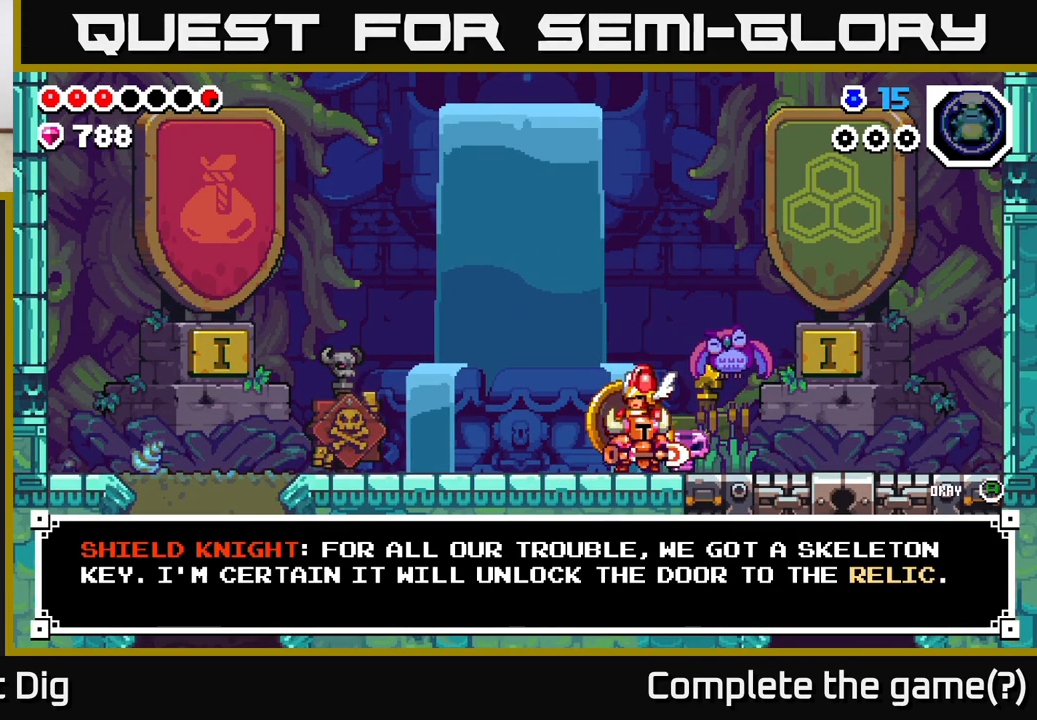
{"buttons": [], "left_stick": "center", "right_stick": "center", "events": [[117, "A", "up"]]}
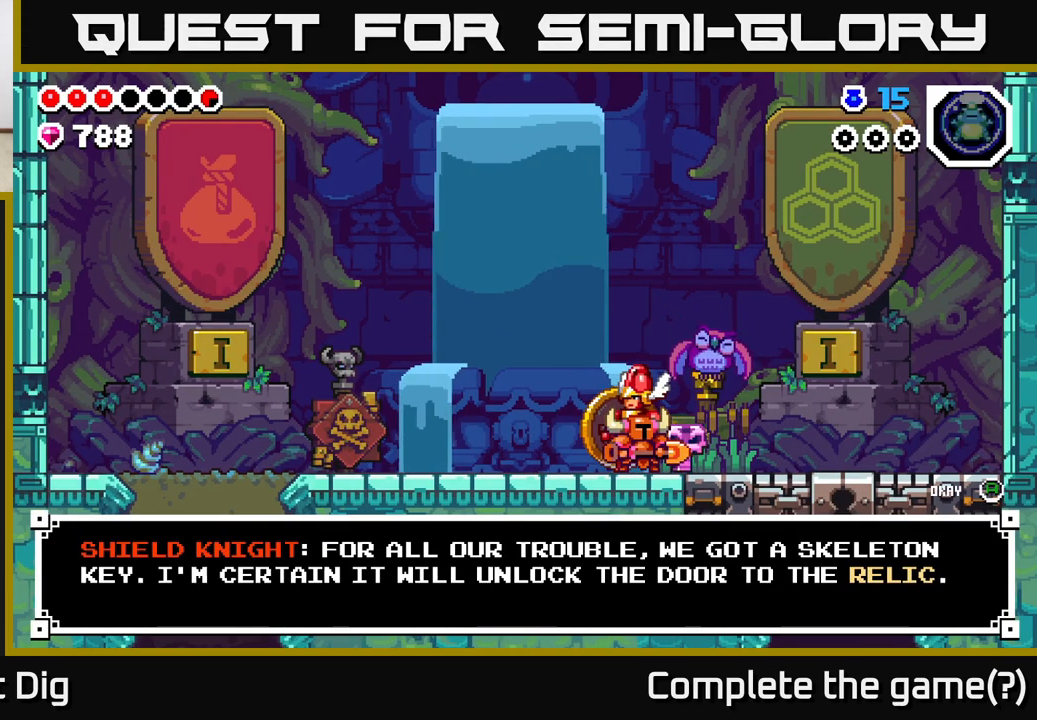
{"buttons": [], "left_stick": "center", "right_stick": "center", "events": []}
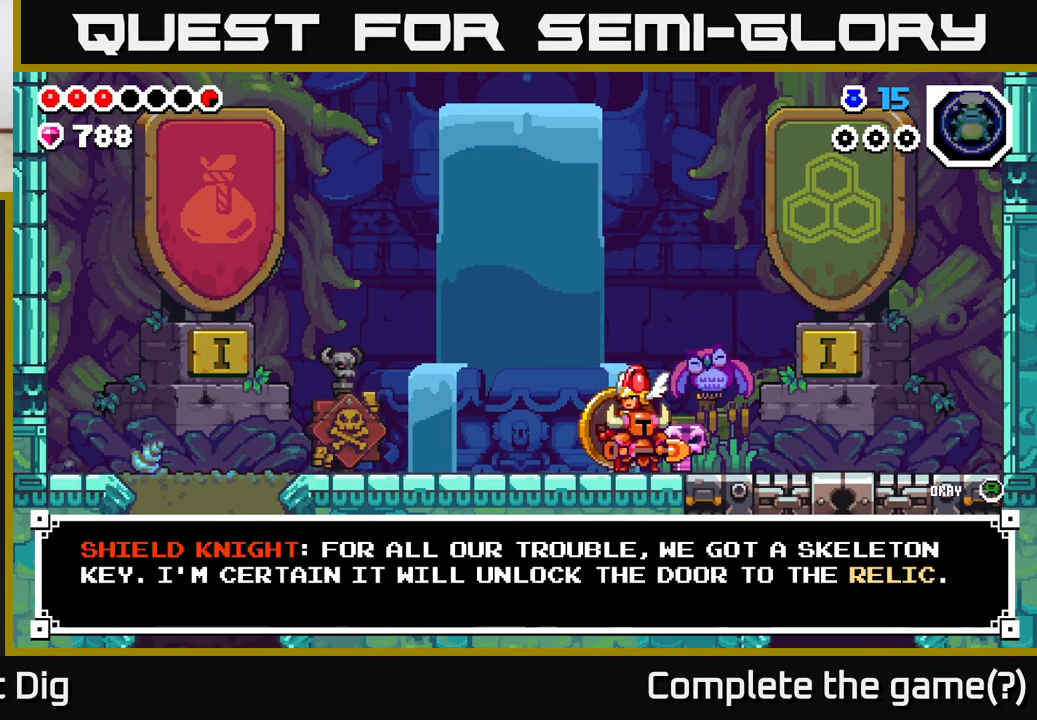
{"buttons": [], "left_stick": "center", "right_stick": "center", "events": []}
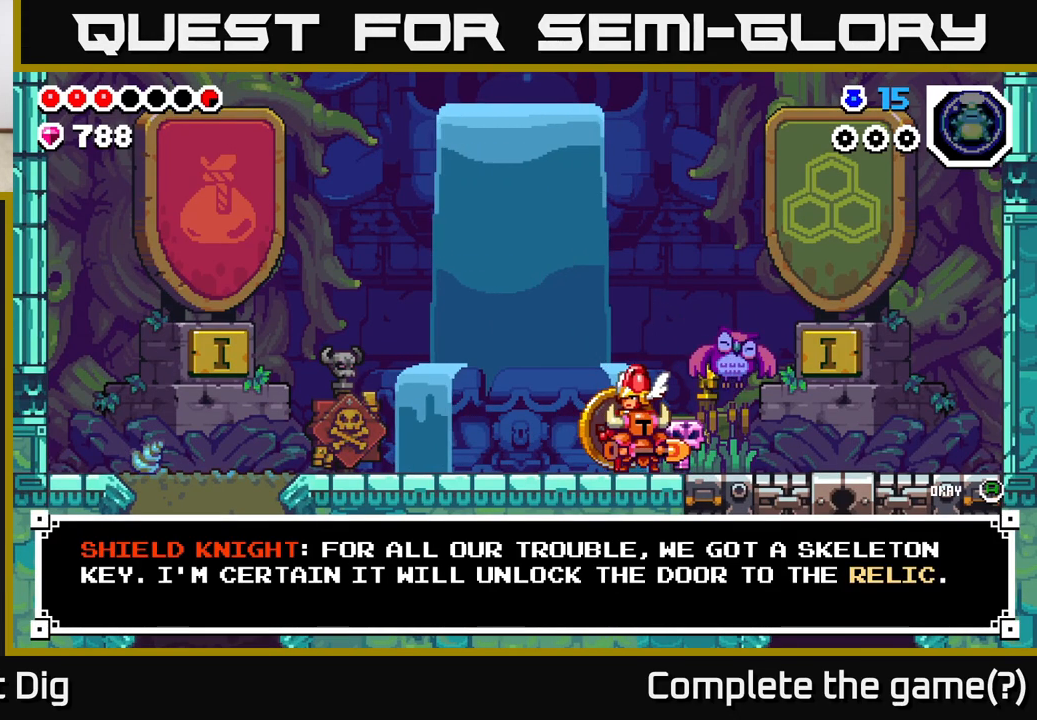
{"buttons": [], "left_stick": "center", "right_stick": "center", "events": []}
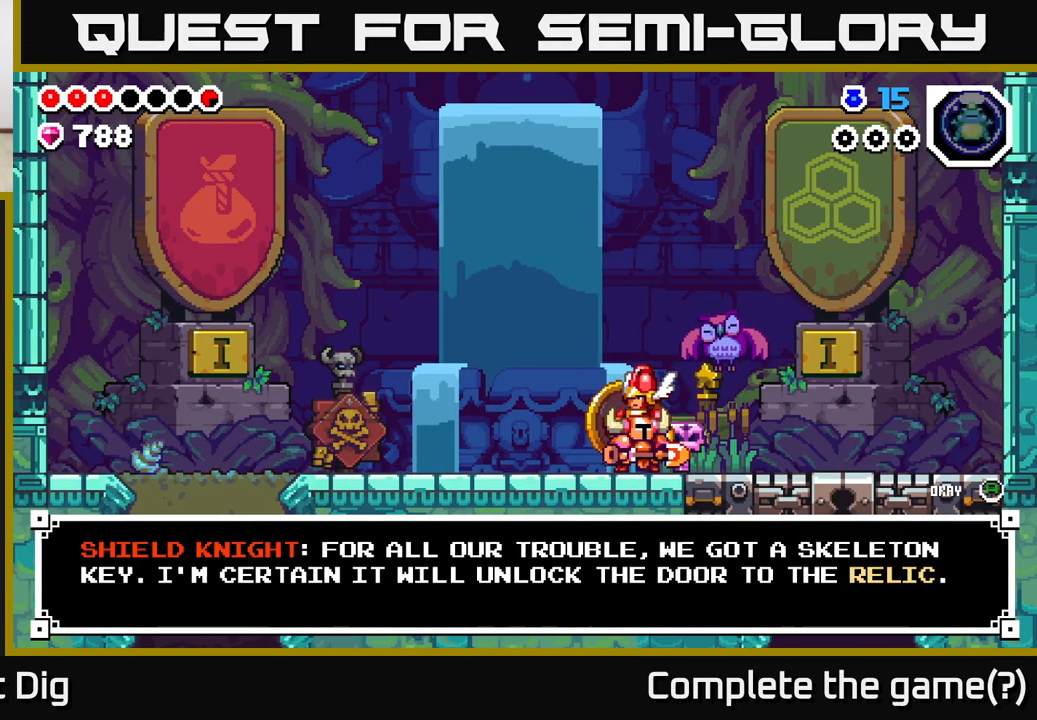
{"buttons": [], "left_stick": "center", "right_stick": "center", "events": []}
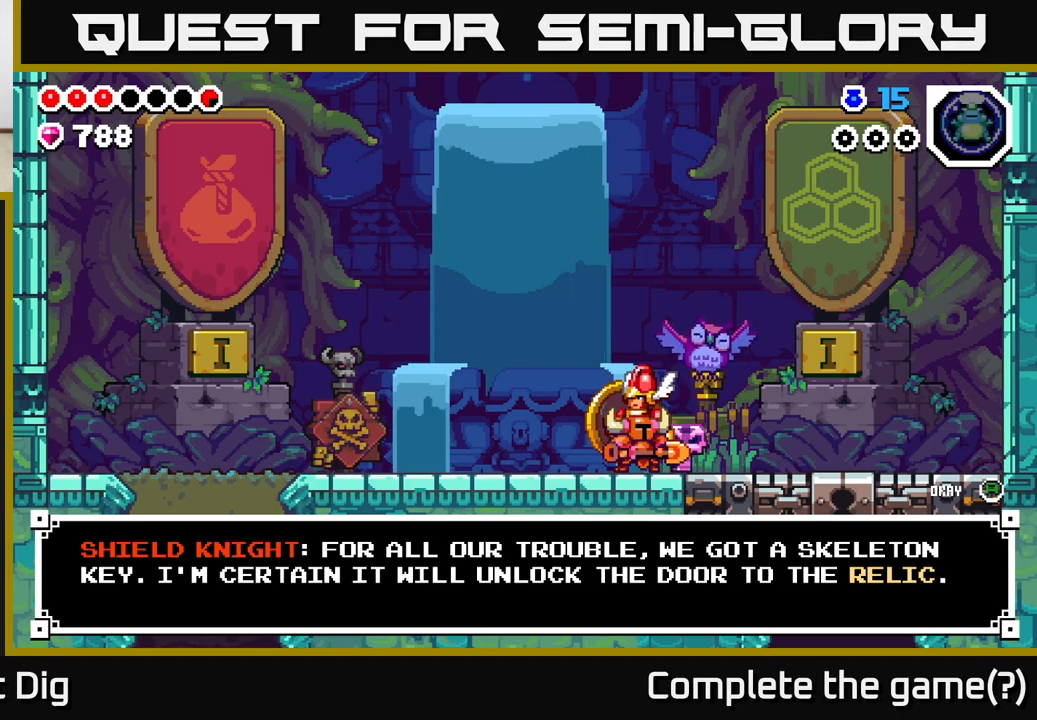
{"buttons": [], "left_stick": "center", "right_stick": "center", "events": []}
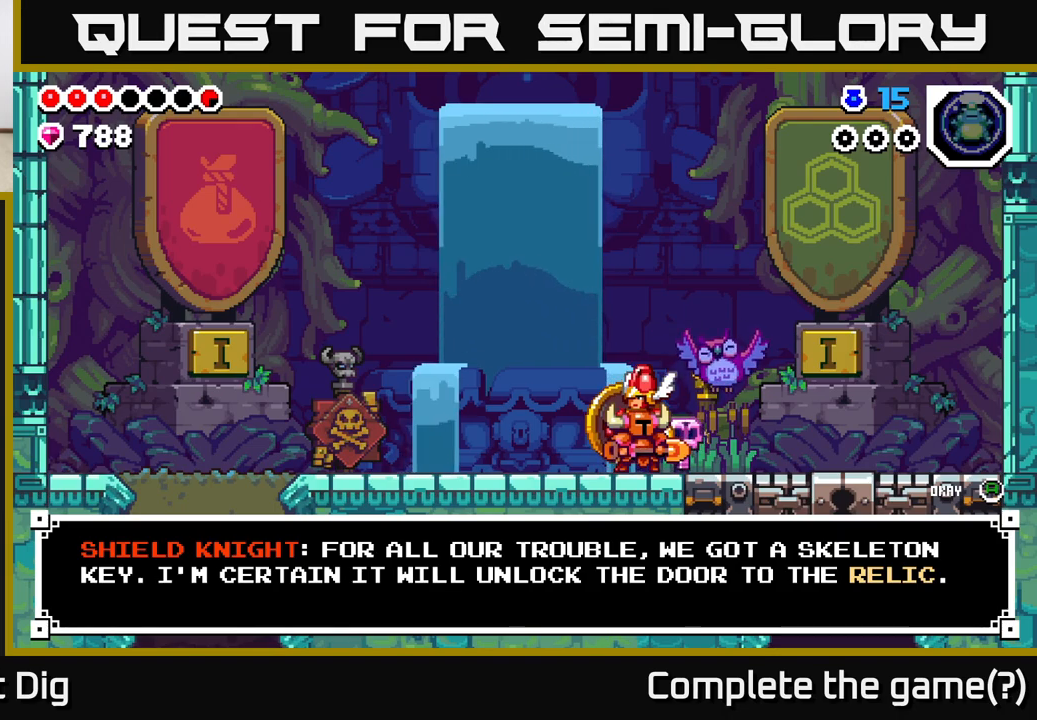
{"buttons": [], "left_stick": "center", "right_stick": "center", "events": [[317, "A", "down"], [467, "A", "up"]]}
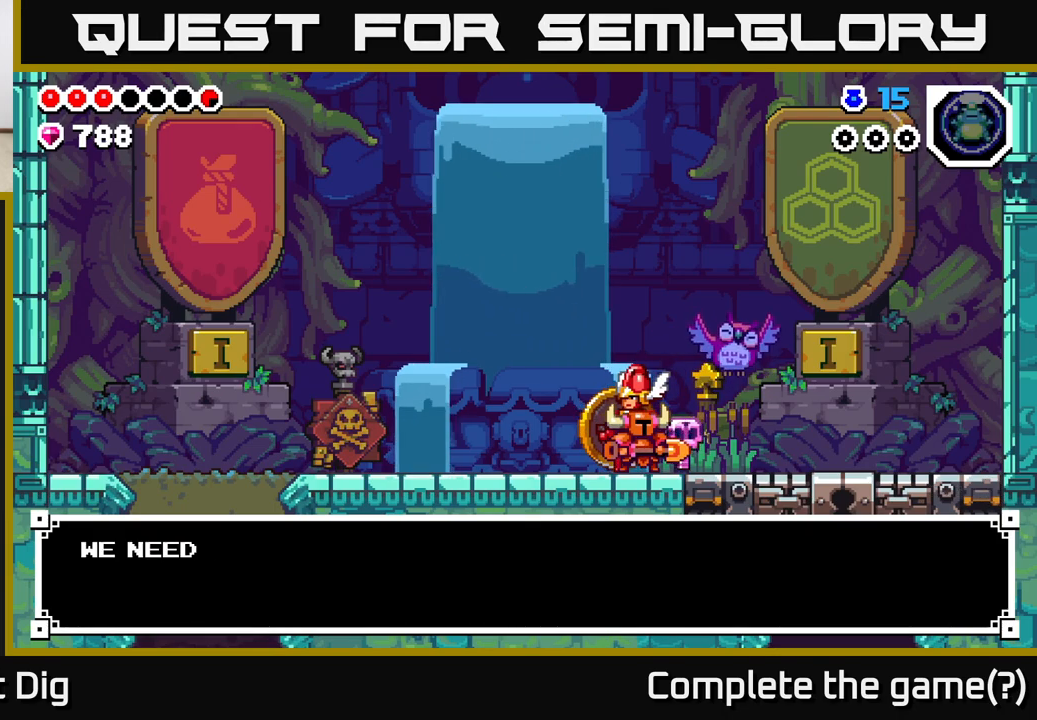
{"buttons": [], "left_stick": "center", "right_stick": "center", "events": [[250, "A", "down"], [400, "A", "up"]]}